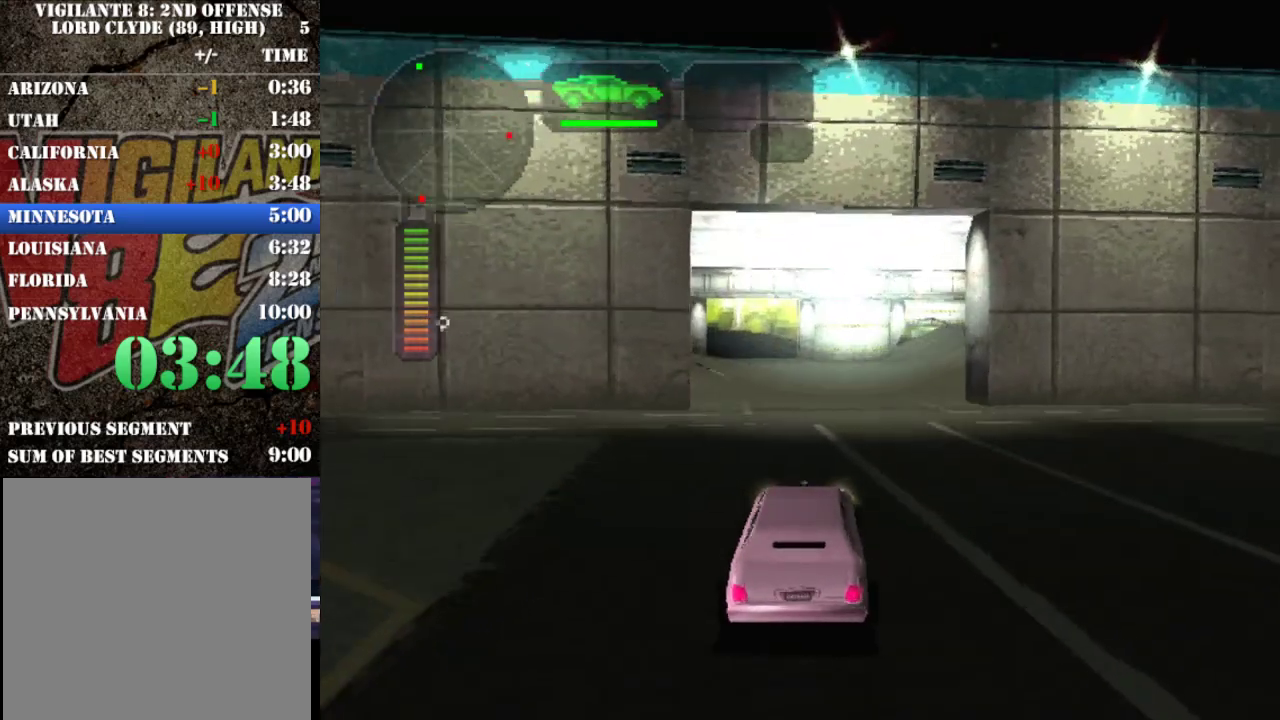
Gameplay with a controller (Xbox layout); each line is a JSON object with the inputs held at the frame after it. "events" lists button and stick changes between this image and that frame as [ms after this image, input, new state], when the widget could be followed in between. This overlay highlights the sticks when they move; stick clicks (L3 R3) are not distinguishable. Not read: L3 R3 right_stick.
{"buttons": ["R2"], "left_stick": "right", "events": [[450, "left_stick", "right"]]}
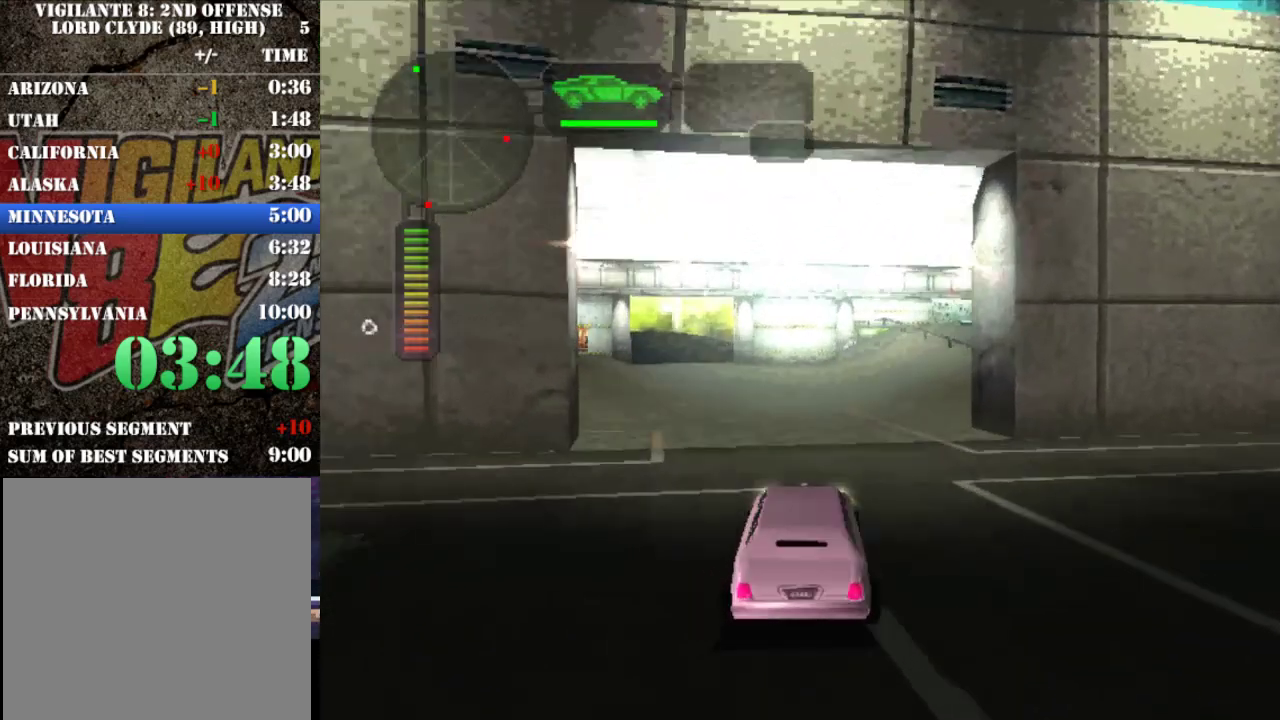
{"buttons": ["R2"], "left_stick": "right", "events": [[83, "left_stick", "left"], [317, "left_stick", "center"], [417, "left_stick", "right"]]}
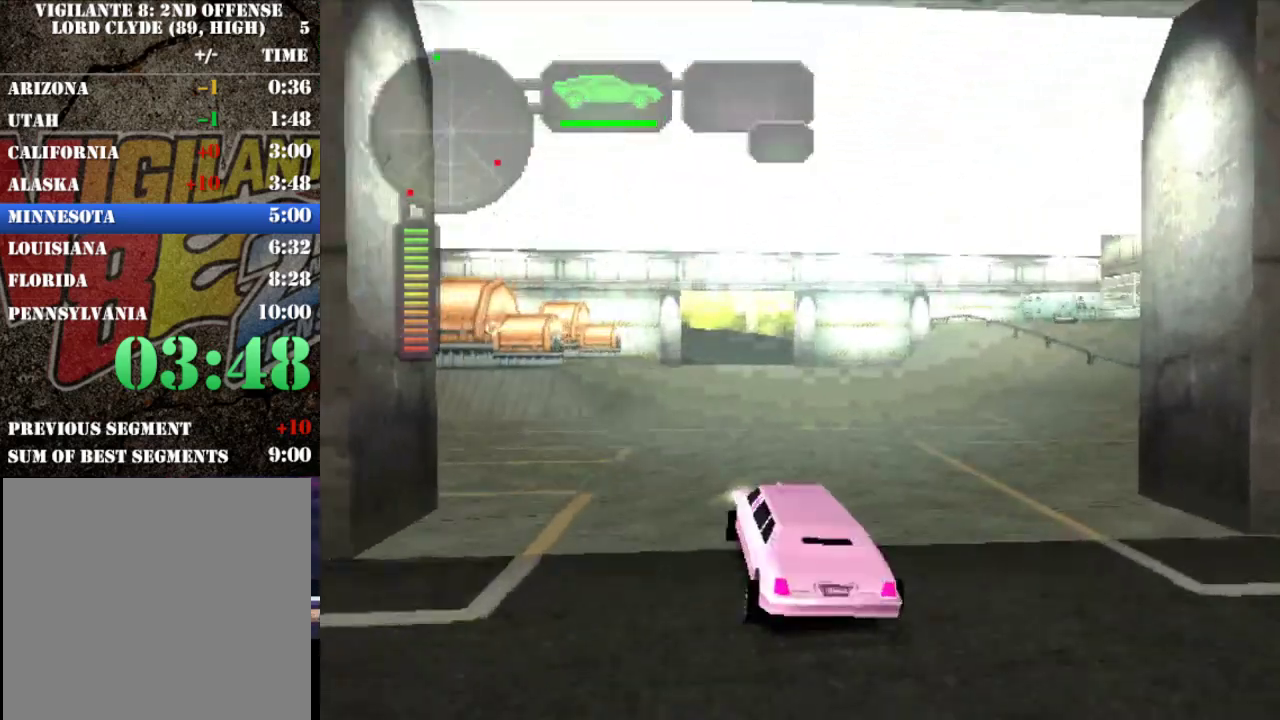
{"buttons": ["X"], "left_stick": "right", "events": [[117, "left_stick", "center"], [217, "left_stick", "right"], [283, "X", "down"], [417, "R2", "up"]]}
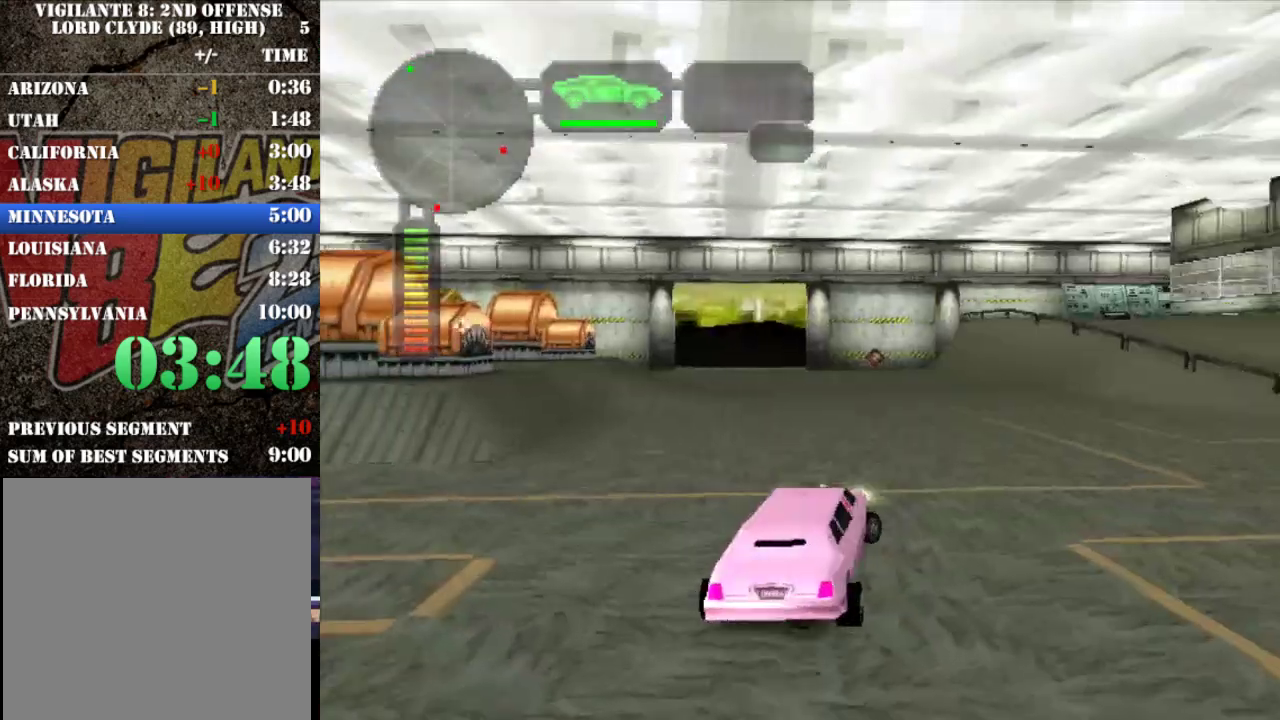
{"buttons": ["R2"], "left_stick": "left", "events": [[167, "X", "up"], [200, "left_stick", "left"], [267, "R2", "down"]]}
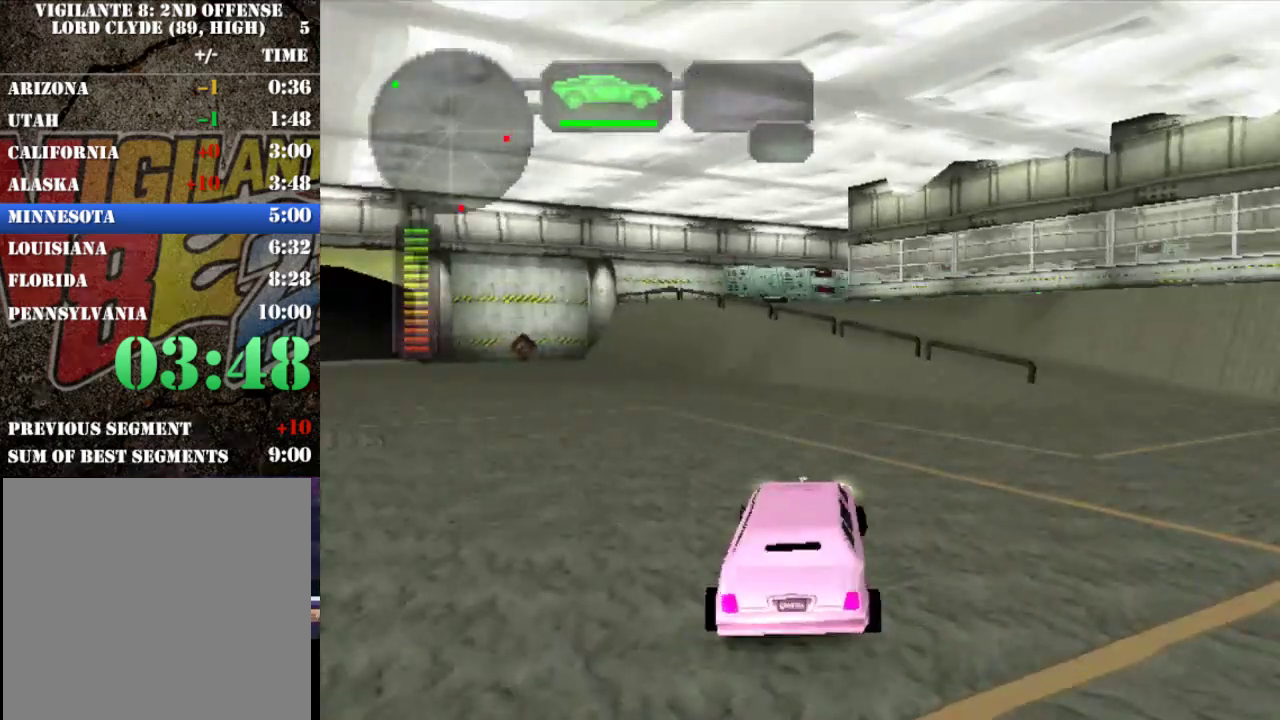
{"buttons": ["R2"], "left_stick": "center", "events": [[133, "left_stick", "center"], [233, "left_stick", "right"], [333, "R2", "up"], [400, "R2", "down"], [433, "left_stick", "center"]]}
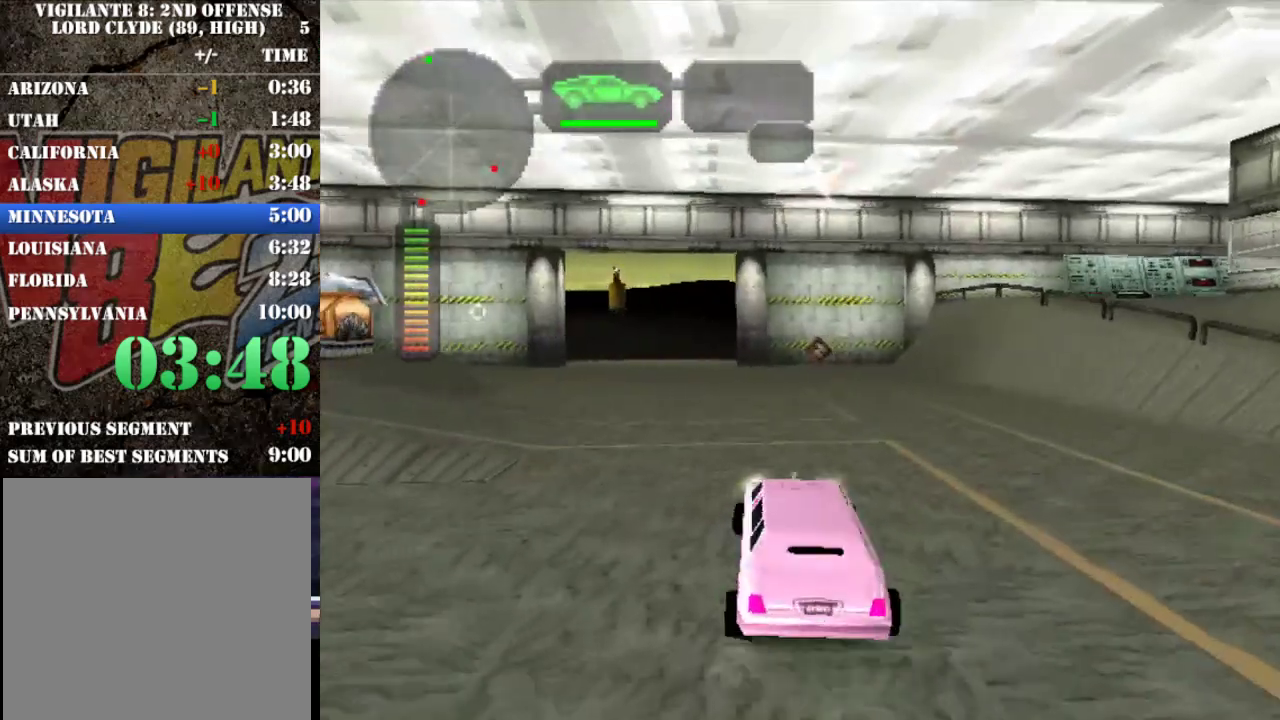
{"buttons": ["R2"], "left_stick": "center", "events": [[100, "left_stick", "right"], [200, "left_stick", "center"]]}
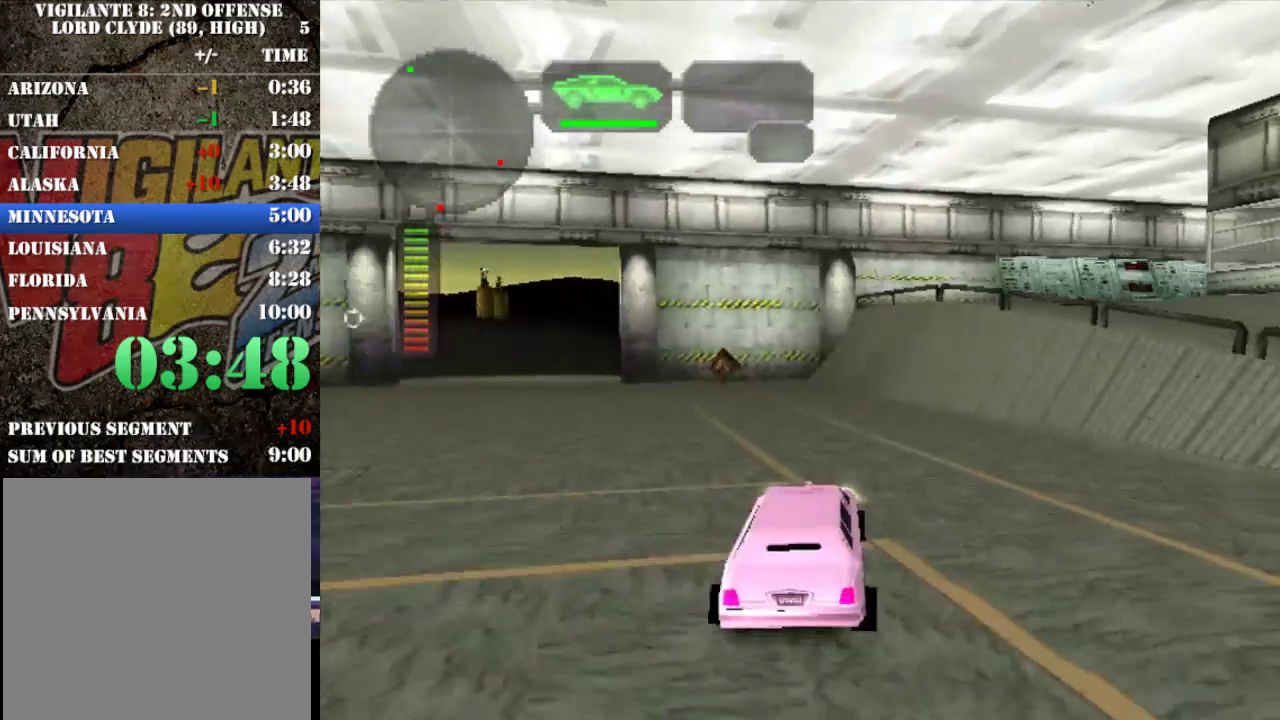
{"buttons": ["R2"], "left_stick": "center", "events": [[283, "left_stick", "left"], [417, "left_stick", "center"]]}
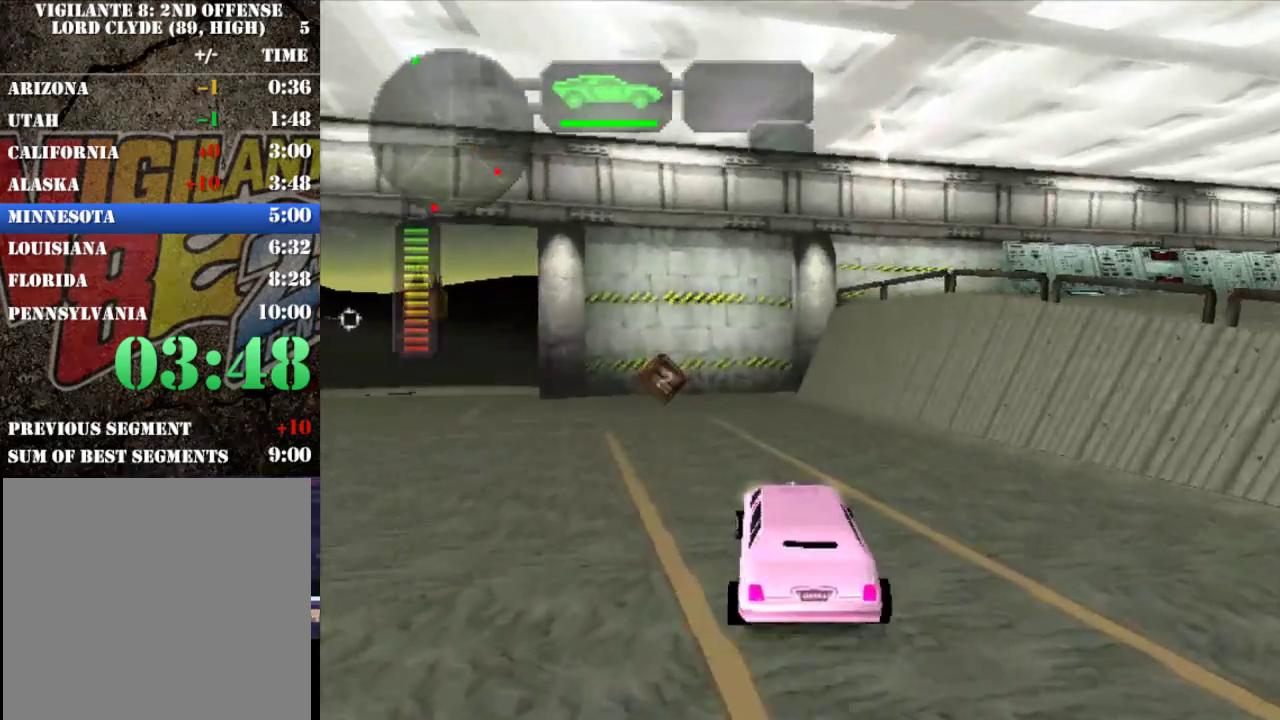
{"buttons": ["X"], "left_stick": "left", "events": [[283, "left_stick", "left"], [350, "X", "down"], [383, "R2", "up"]]}
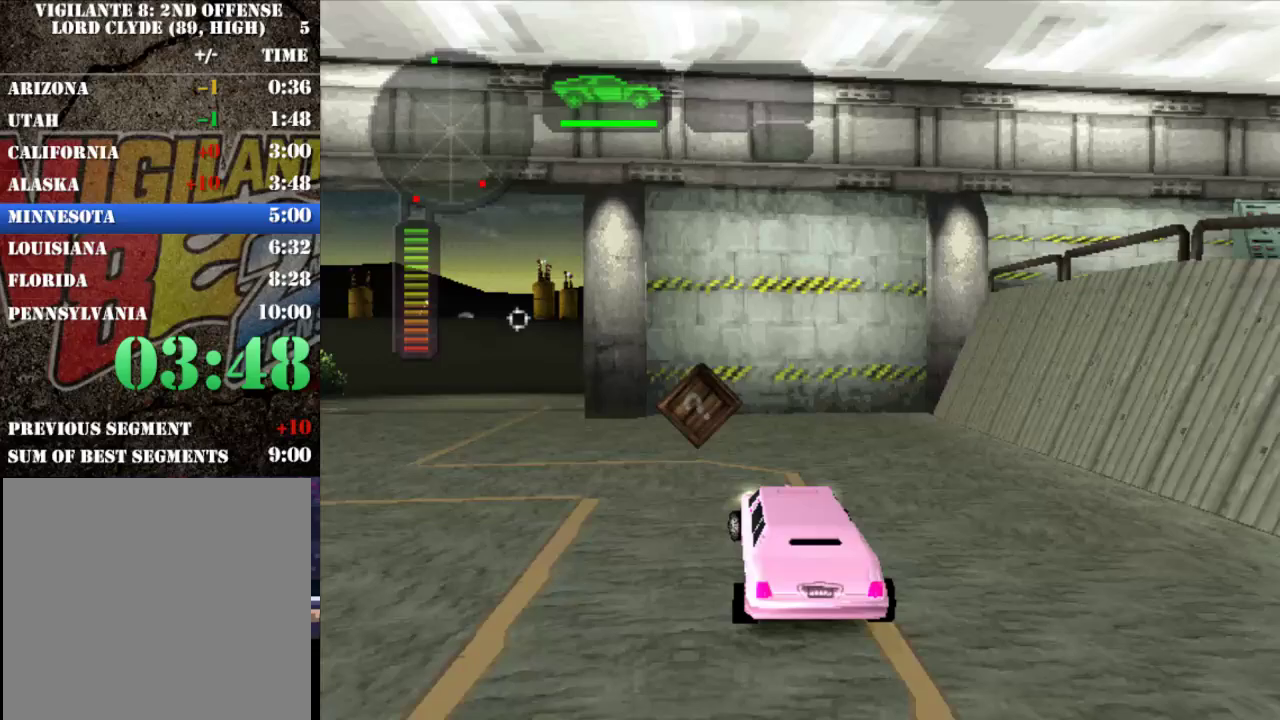
{"buttons": ["X", "R2"], "left_stick": "left", "events": [[350, "R2", "down"]]}
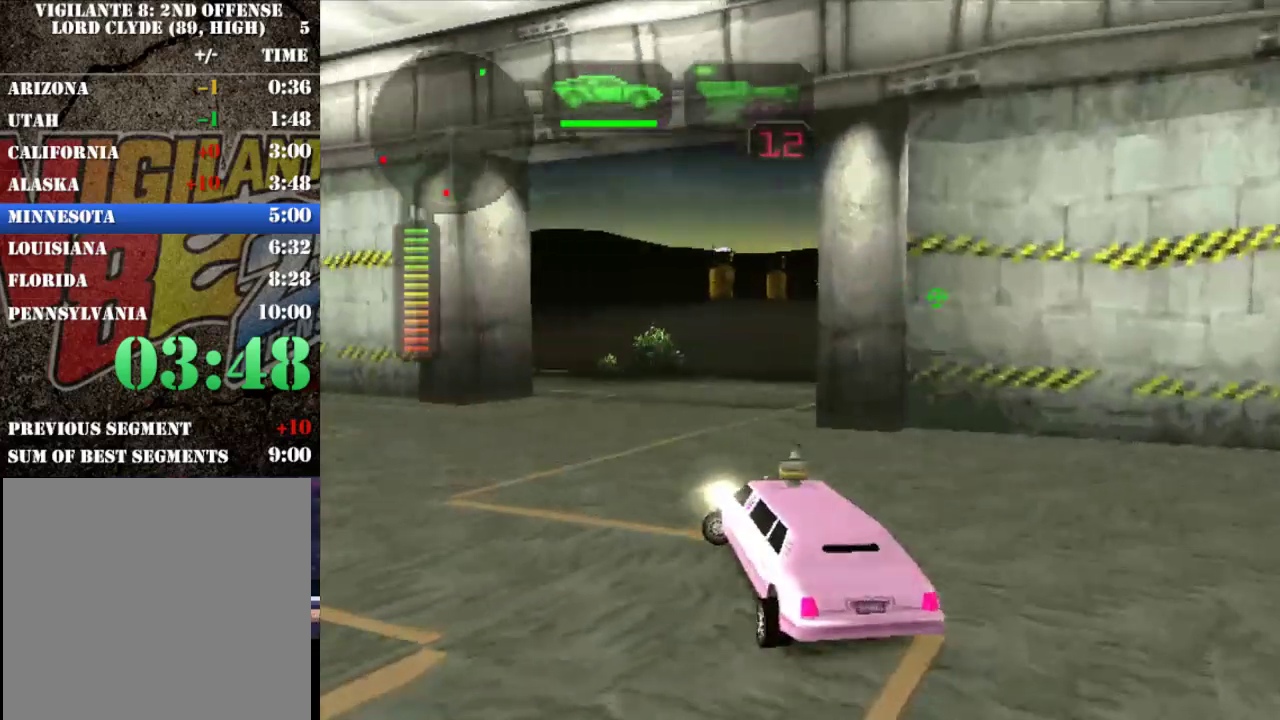
{"buttons": ["X", "R2"], "left_stick": "left", "events": []}
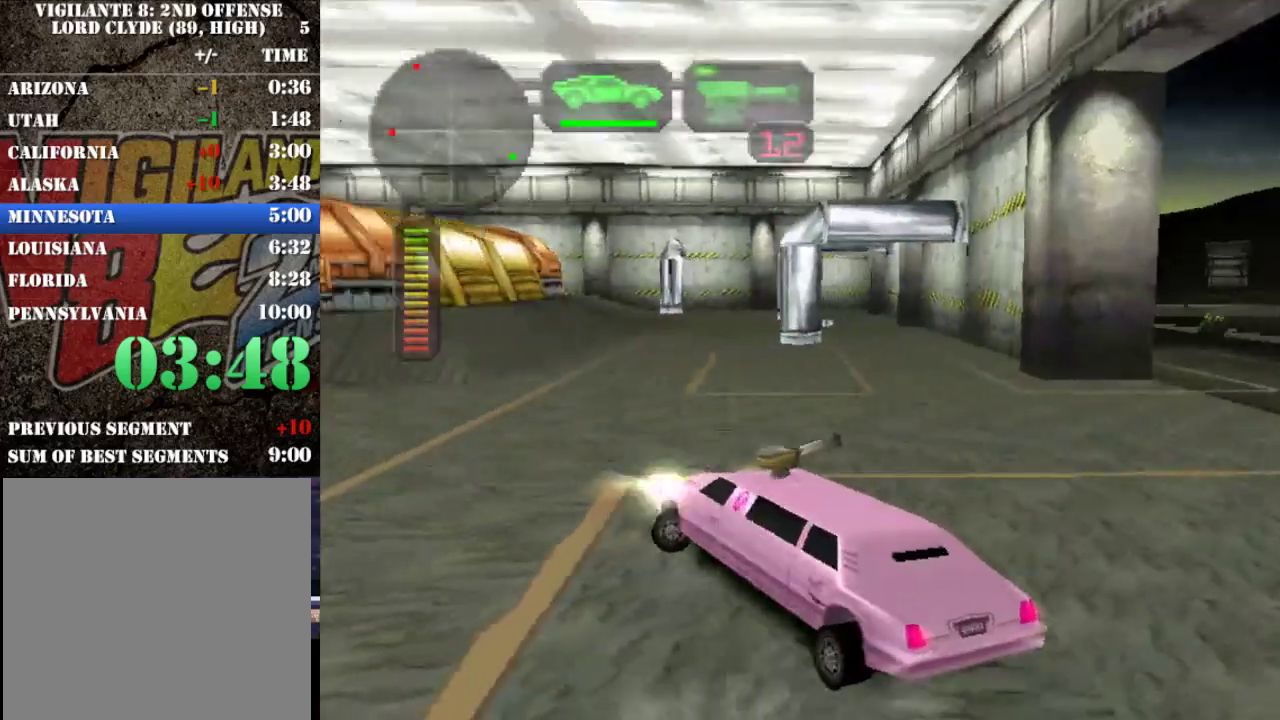
{"buttons": ["R2"], "left_stick": "center", "events": [[50, "R2", "up"], [50, "X", "up"], [100, "R2", "down"], [133, "left_stick", "center"]]}
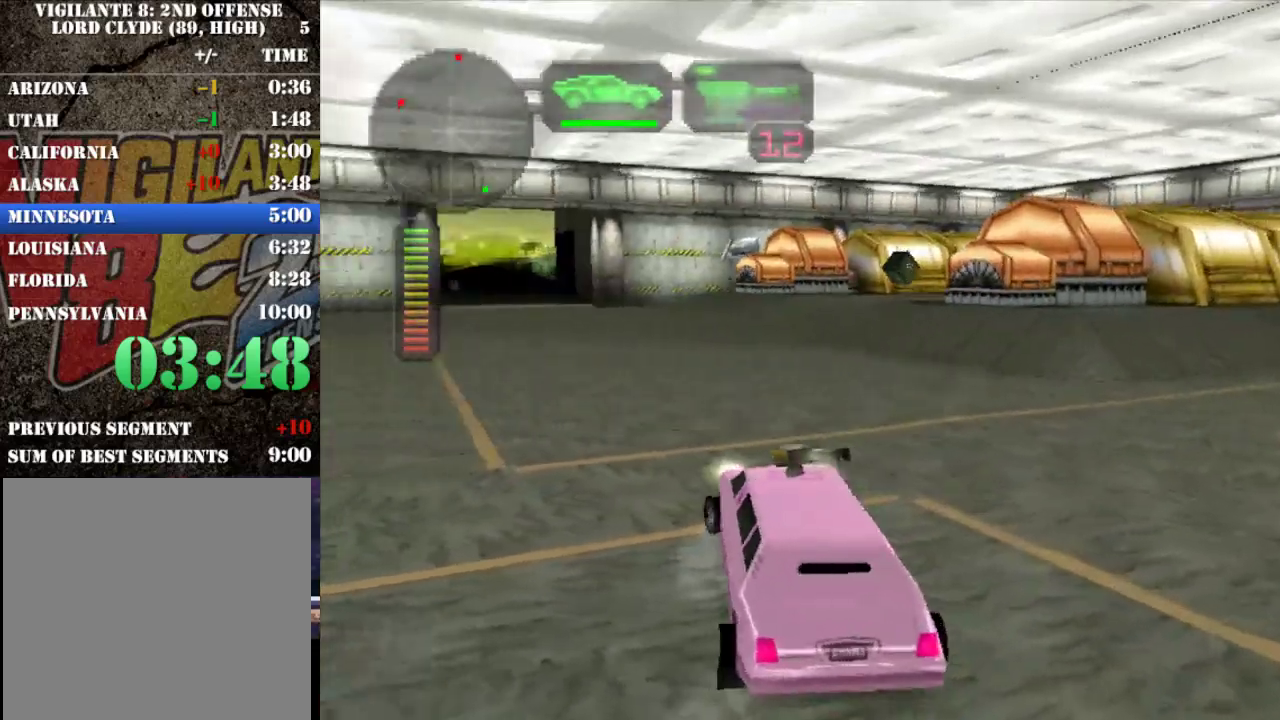
{"buttons": ["R2"], "left_stick": "center", "events": [[67, "left_stick", "left"], [233, "left_stick", "center"], [333, "R2", "up"], [400, "R2", "down"]]}
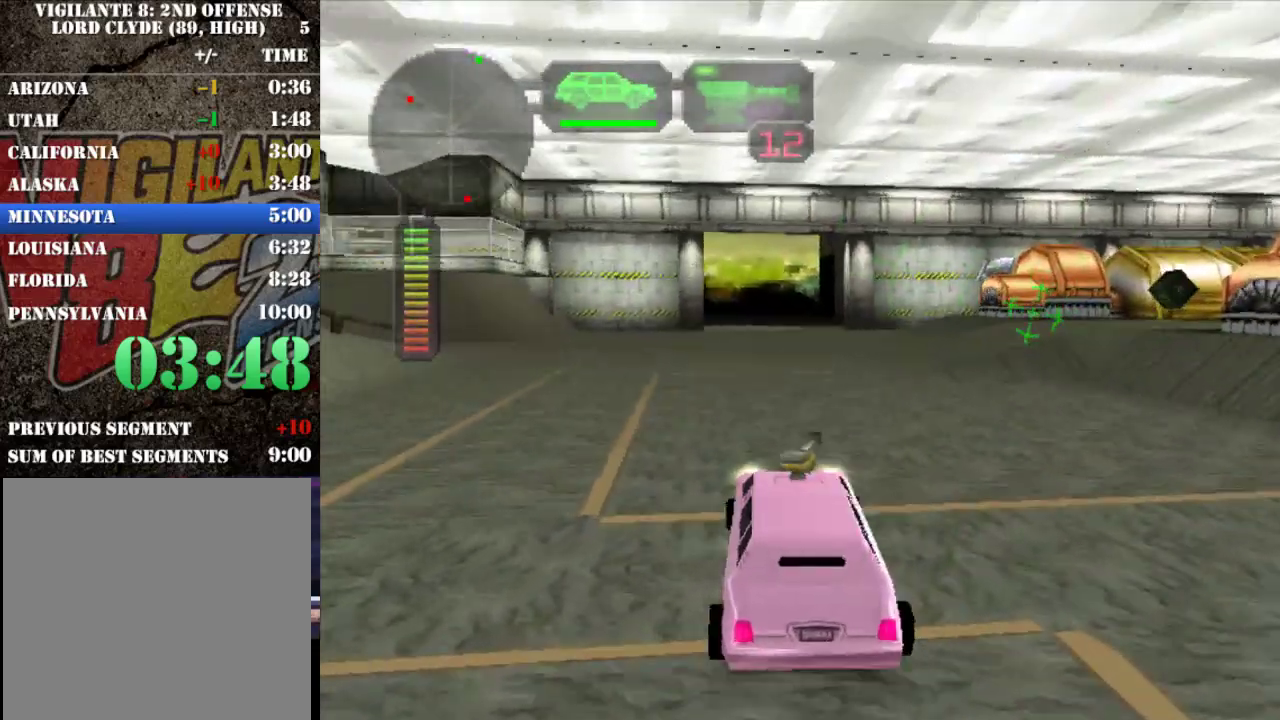
{"buttons": ["R2"], "left_stick": "center", "events": [[117, "left_stick", "right"], [267, "left_stick", "center"]]}
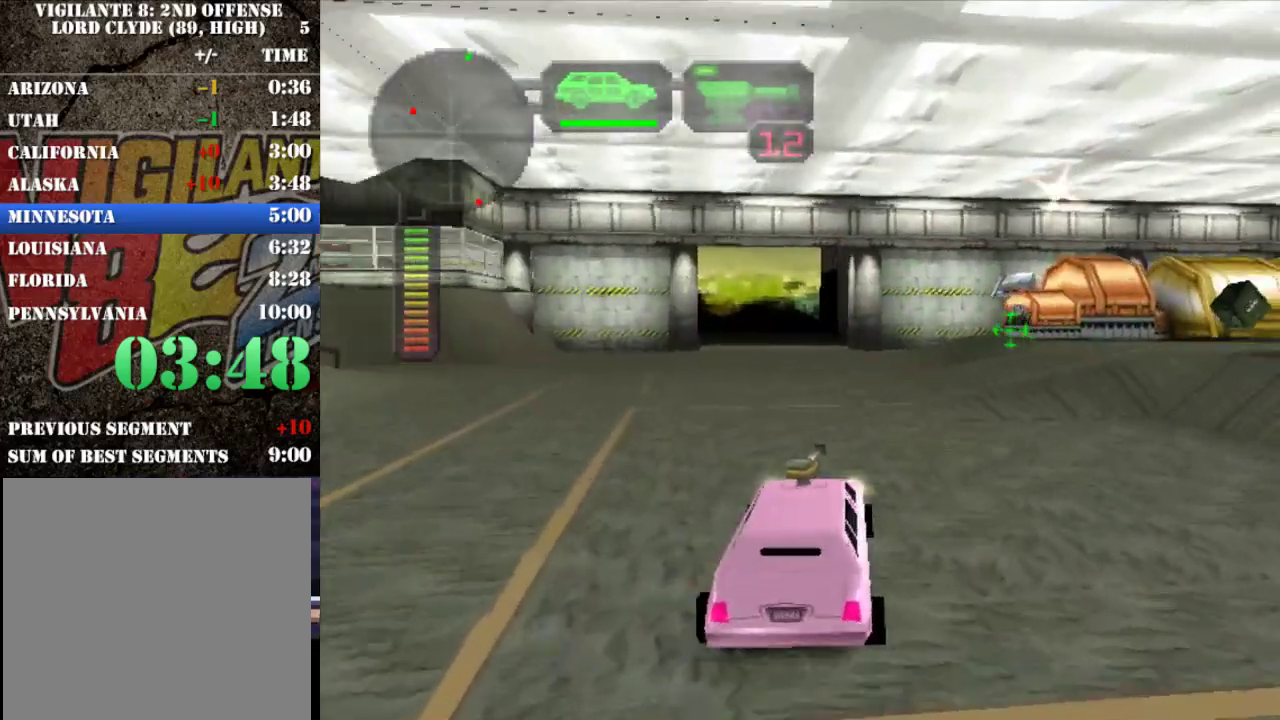
{"buttons": ["R2"], "left_stick": "center", "events": [[217, "left_stick", "right"], [450, "left_stick", "center"]]}
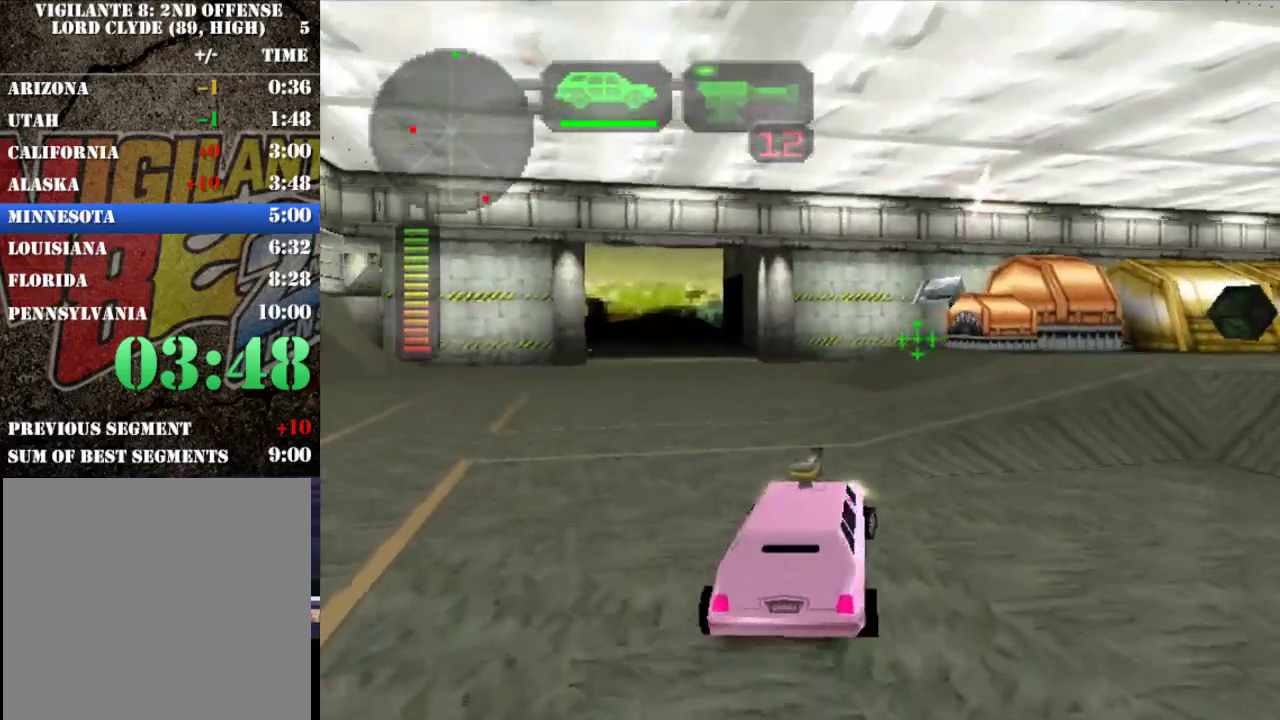
{"buttons": ["R2"], "left_stick": "right", "events": [[17, "left_stick", "right"], [283, "R2", "up"], [283, "left_stick", "center"], [417, "R2", "down"], [417, "left_stick", "right"]]}
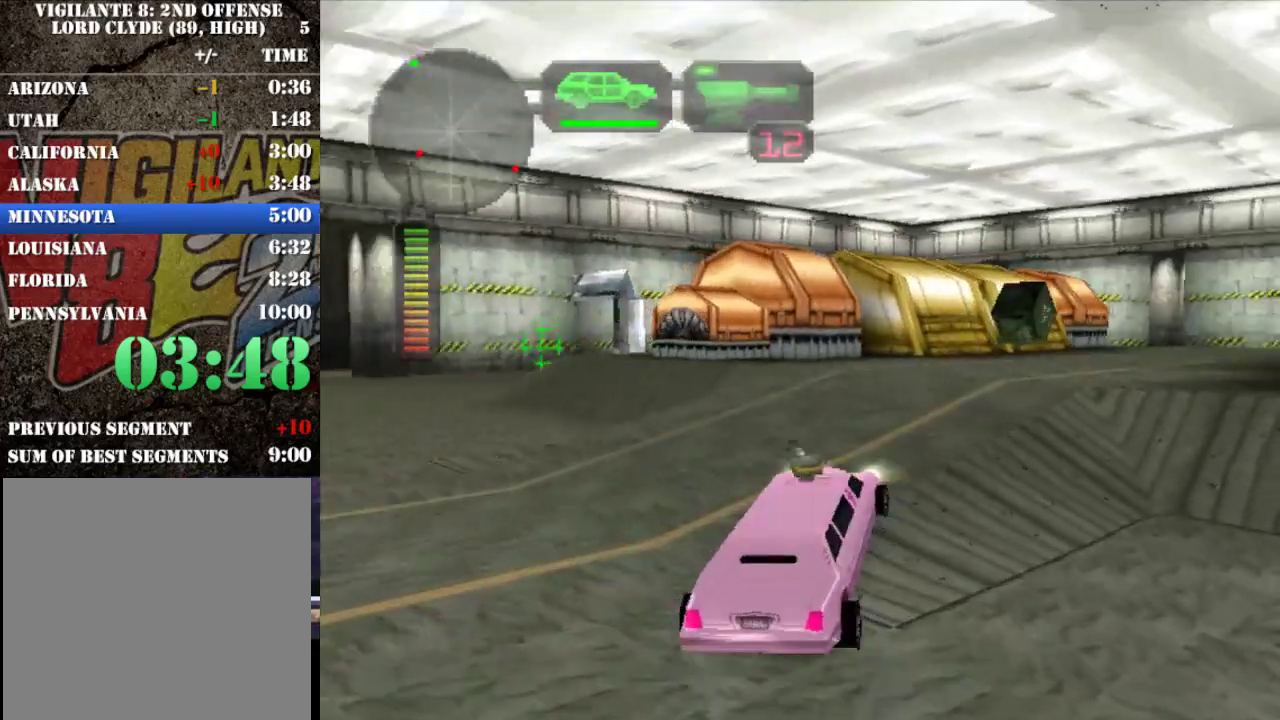
{"buttons": ["R2"], "left_stick": "right", "events": [[50, "R2", "up"], [117, "left_stick", "center"], [217, "left_stick", "right"], [250, "R2", "down"]]}
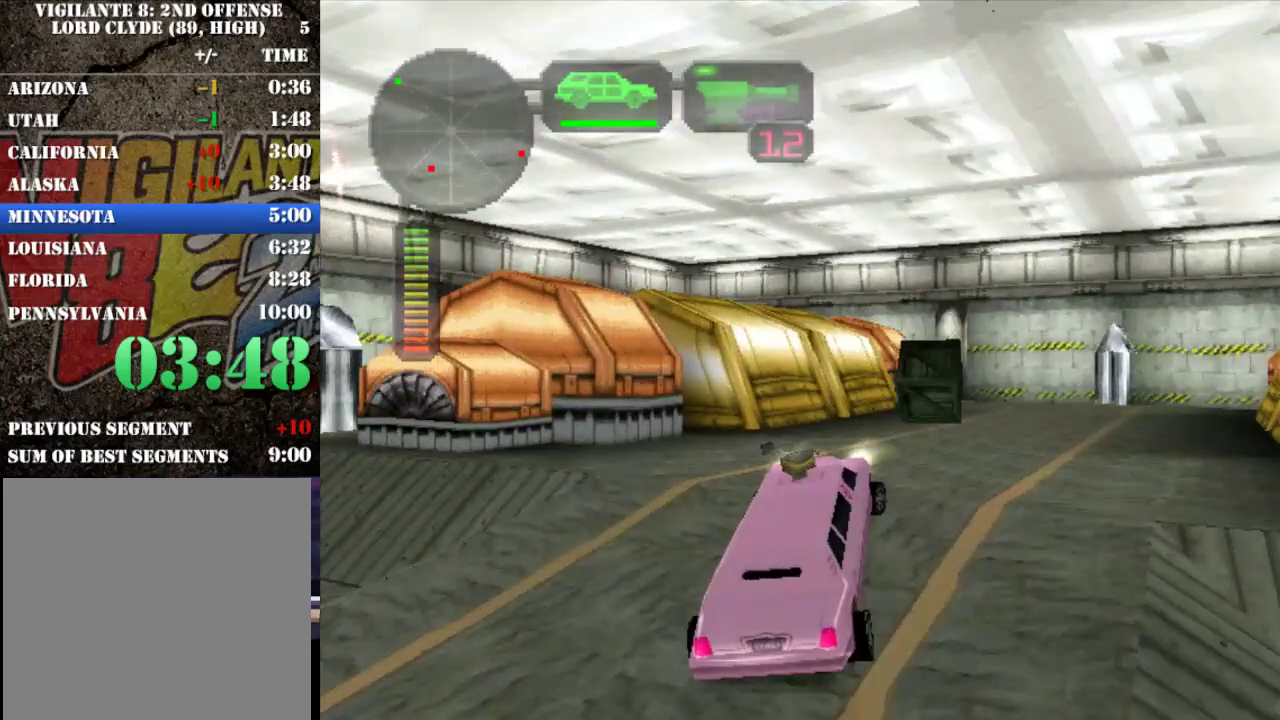
{"buttons": ["X", "R2"], "left_stick": "right", "events": [[67, "left_stick", "center"], [133, "left_stick", "right"], [200, "R2", "up"], [233, "X", "down"], [500, "R2", "down"]]}
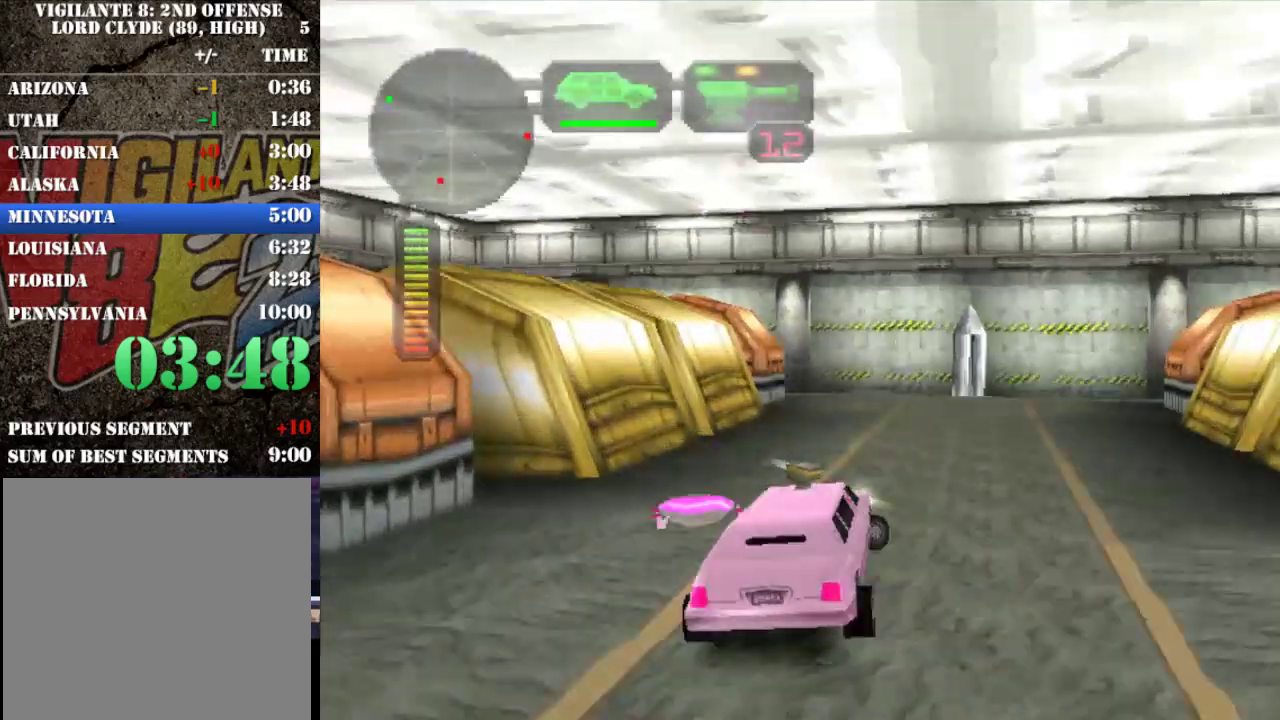
{"buttons": ["X", "R2"], "left_stick": "right", "events": []}
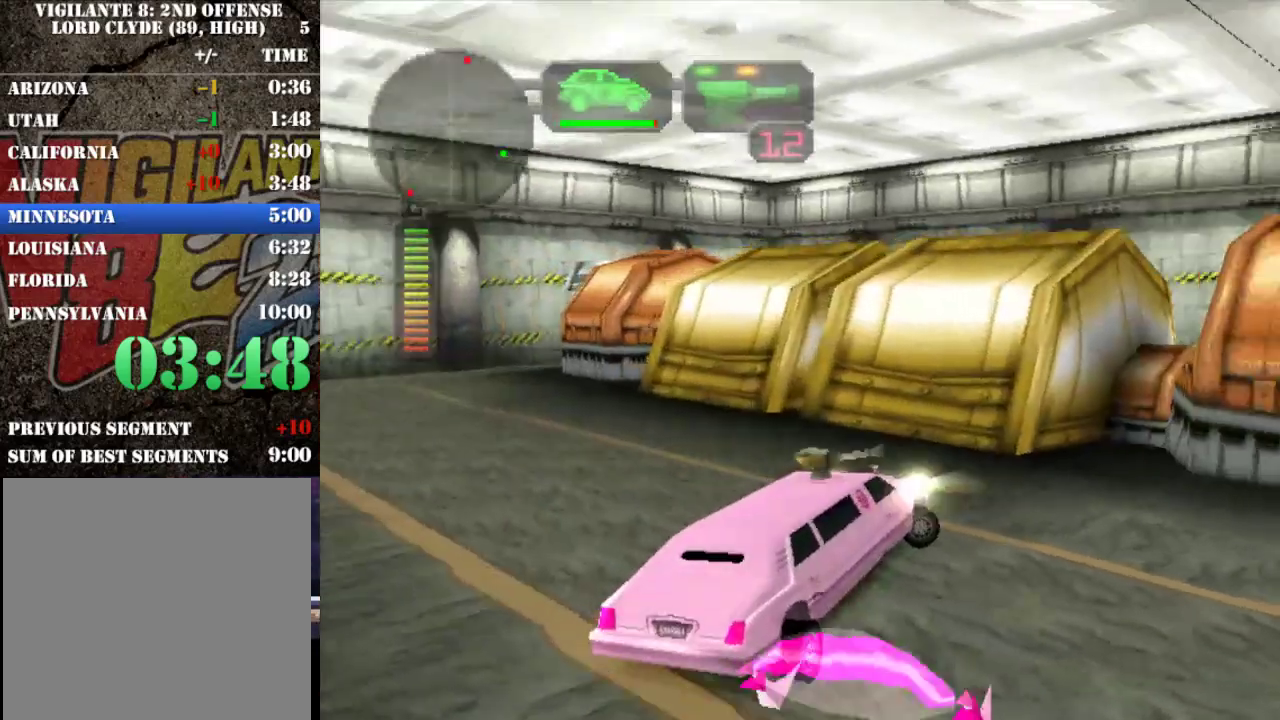
{"buttons": [], "left_stick": "center", "events": [[400, "X", "up"], [400, "left_stick", "center"], [467, "R2", "up"]]}
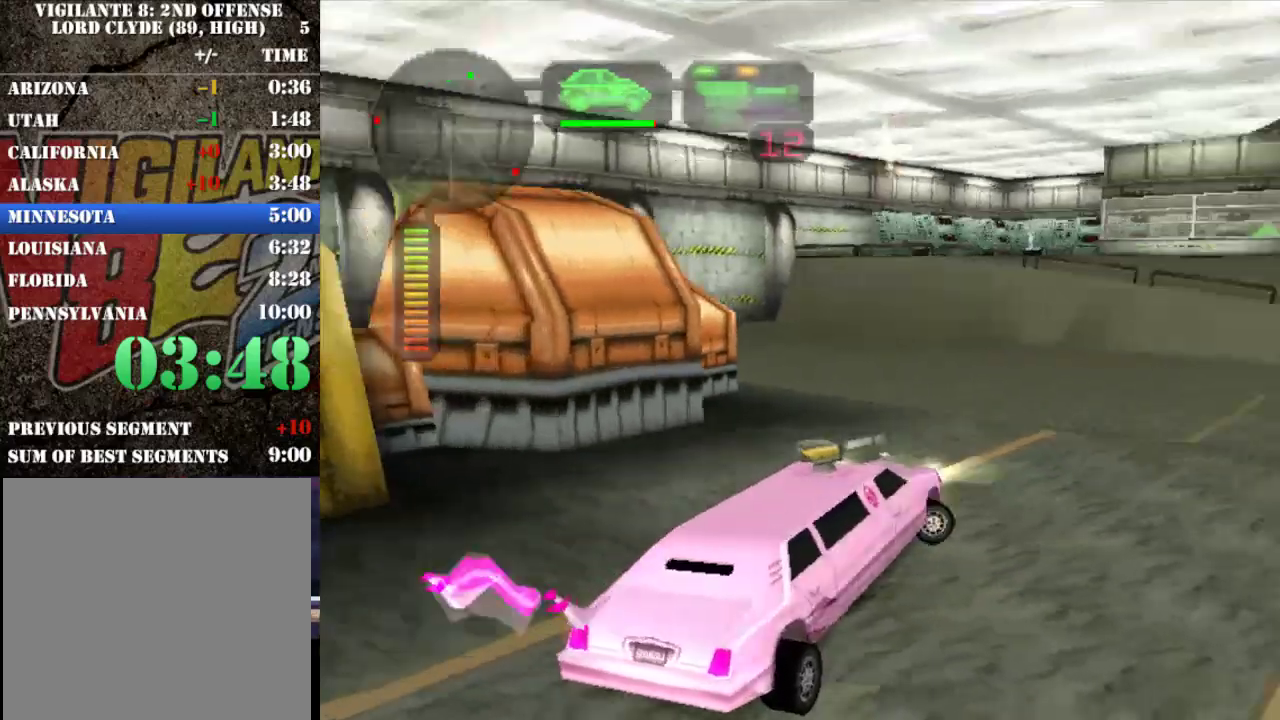
{"buttons": ["R2"], "left_stick": "center", "events": [[67, "R2", "down"], [167, "left_stick", "right"], [350, "left_stick", "center"]]}
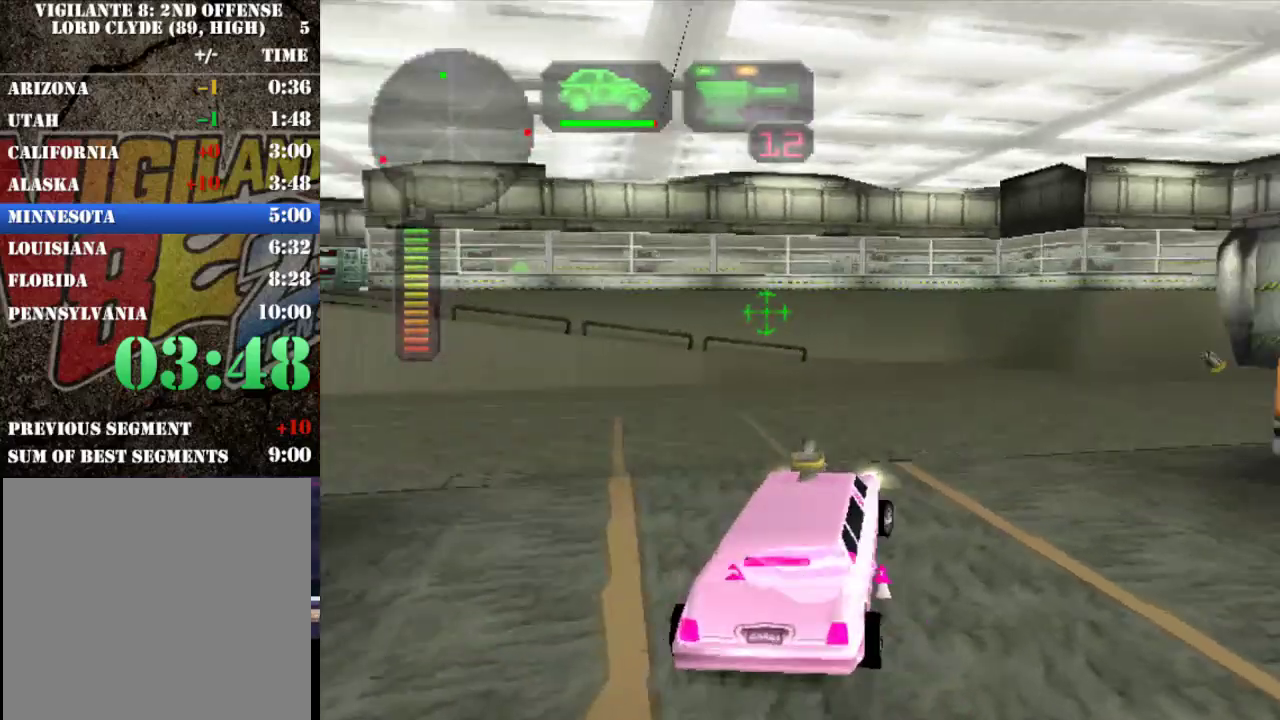
{"buttons": ["R2"], "left_stick": "right", "events": [[50, "left_stick", "right"], [217, "left_stick", "center"], [283, "Y", "down"], [417, "left_stick", "right"], [450, "Y", "up"]]}
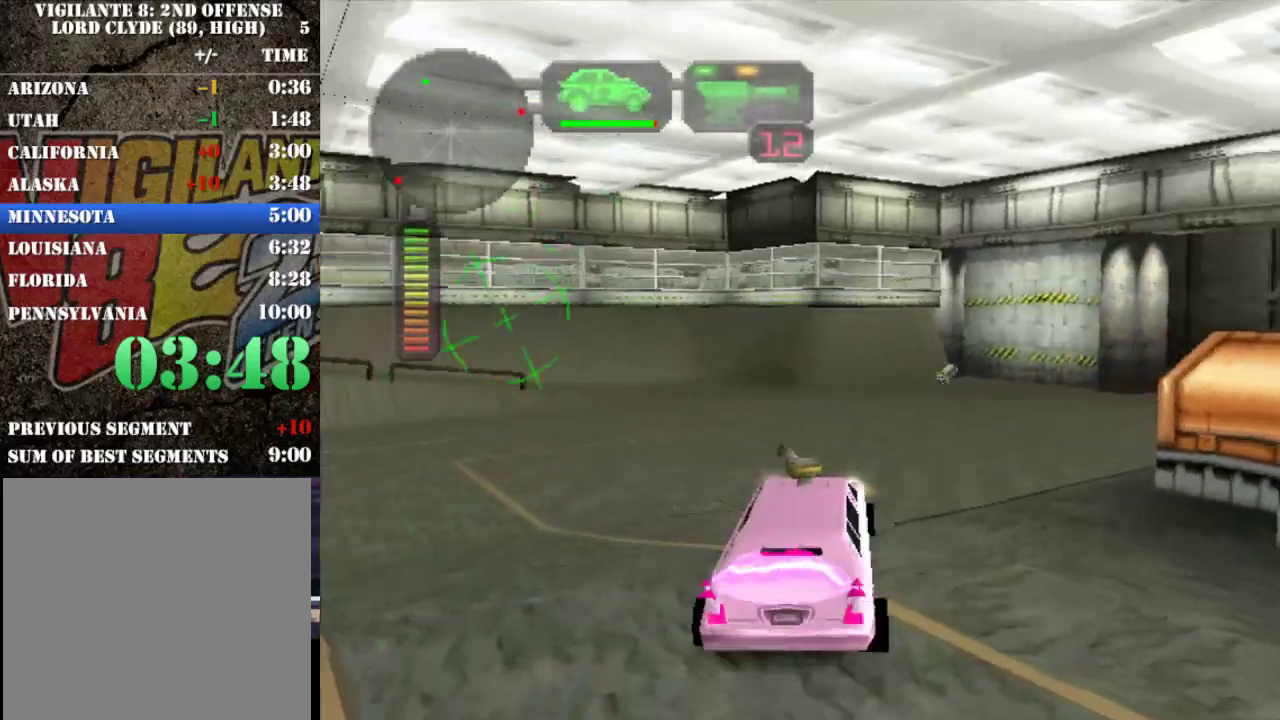
{"buttons": ["X", "R2"], "left_stick": "right", "events": [[83, "left_stick", "center"], [150, "Y", "down"], [250, "left_stick", "right"], [317, "Y", "up"], [483, "X", "down"]]}
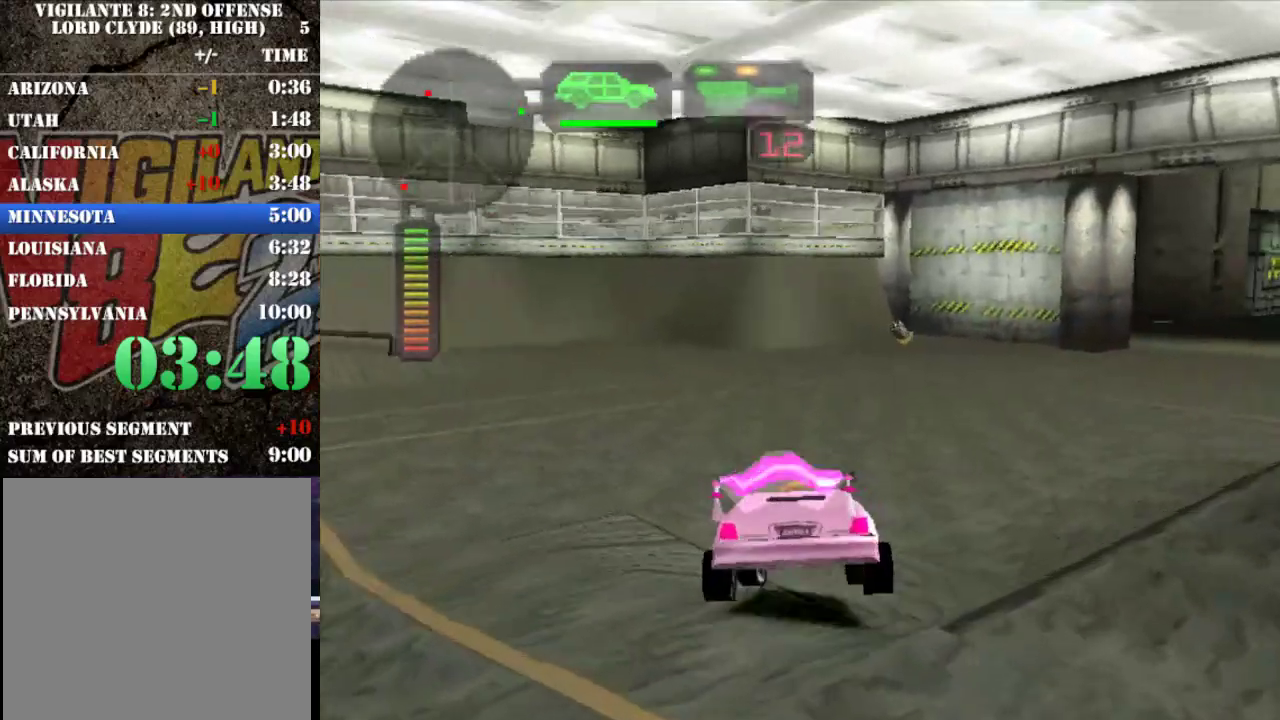
{"buttons": ["R2"], "left_stick": "left", "events": [[217, "X", "up"], [250, "left_stick", "center"], [300, "left_stick", "left"]]}
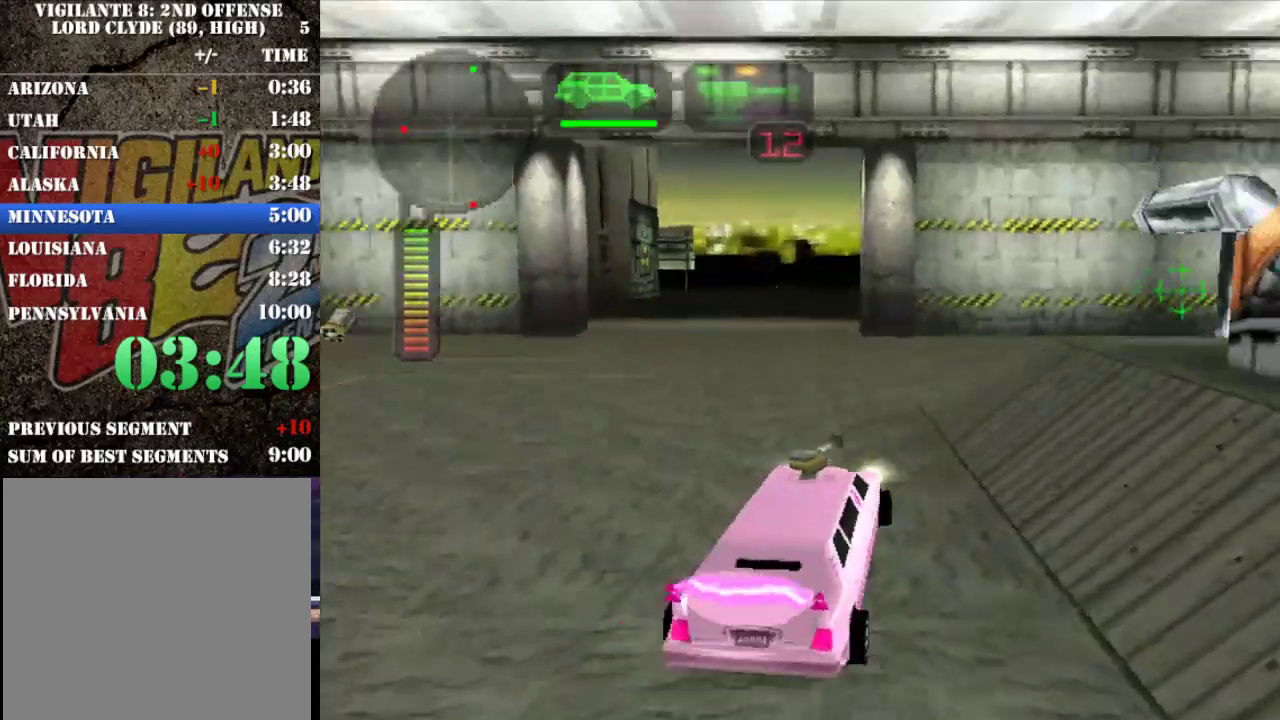
{"buttons": ["R2"], "left_stick": "left", "events": [[300, "left_stick", "center"], [367, "left_stick", "left"]]}
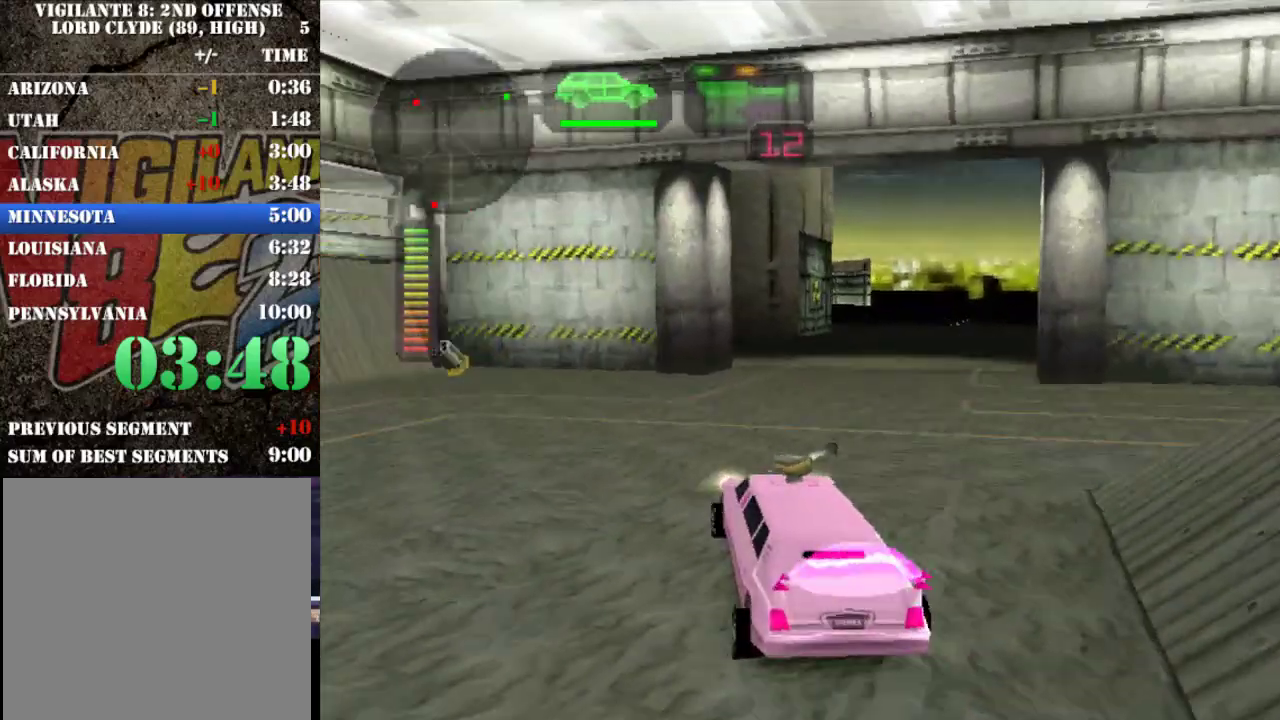
{"buttons": ["R2"], "left_stick": "left", "events": [[233, "left_stick", "center"], [467, "left_stick", "left"]]}